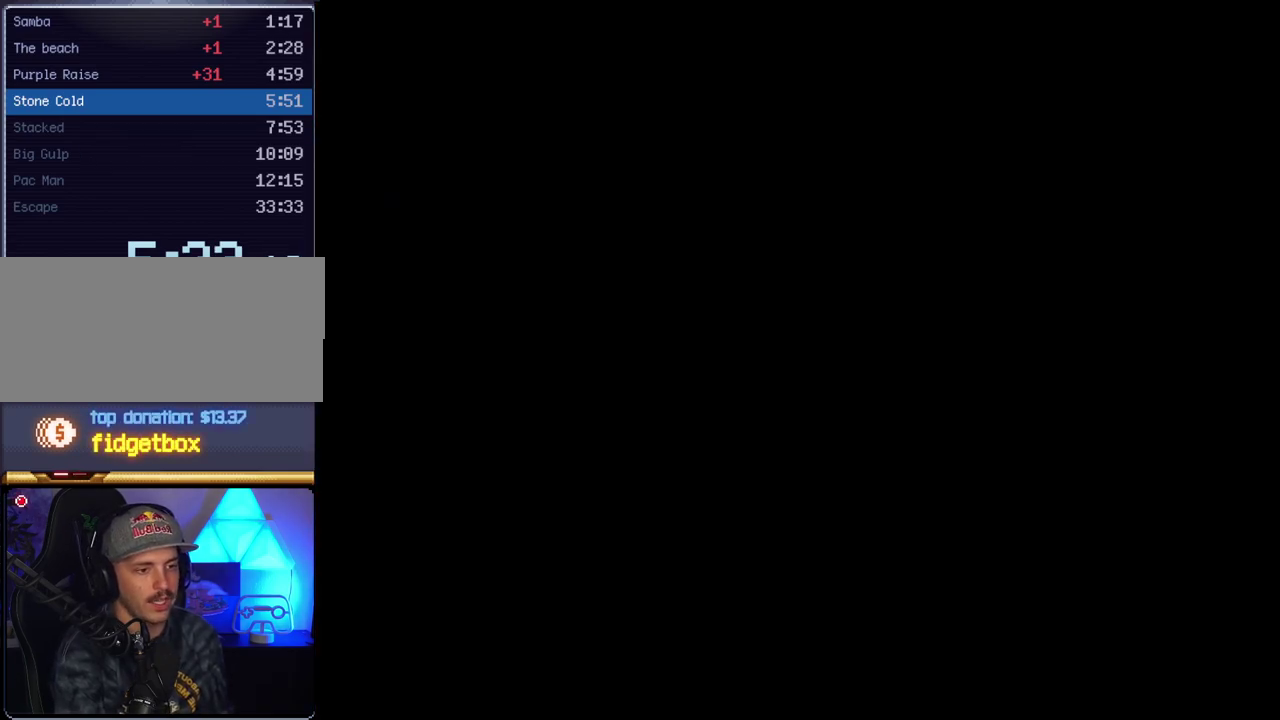
Gameplay with a controller (Nintendo layout); each line is a JSON object with the inputs held at the frame after it. "events" lists button and stick changes between this image and that frame as [ms after this image, input, new state], when the widget could be followed in between. Not read: L3 R3.
{"buttons": ["Y"], "events": []}
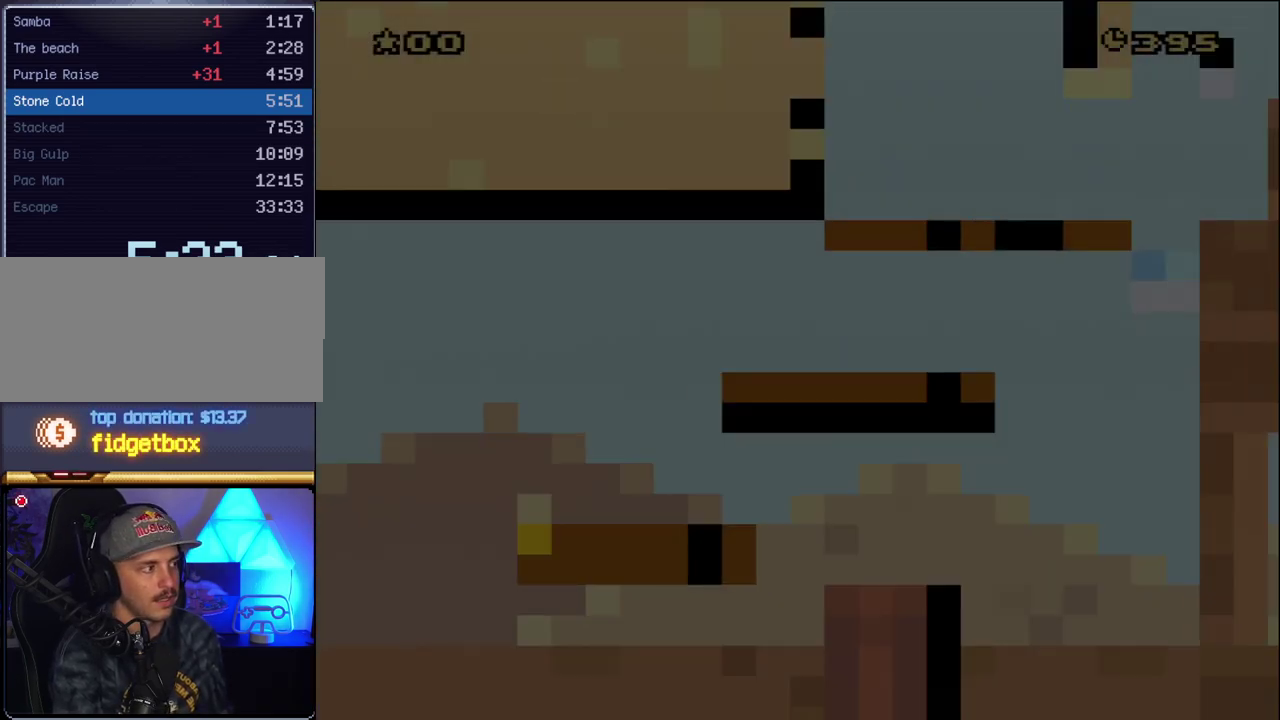
{"buttons": ["Y"], "events": []}
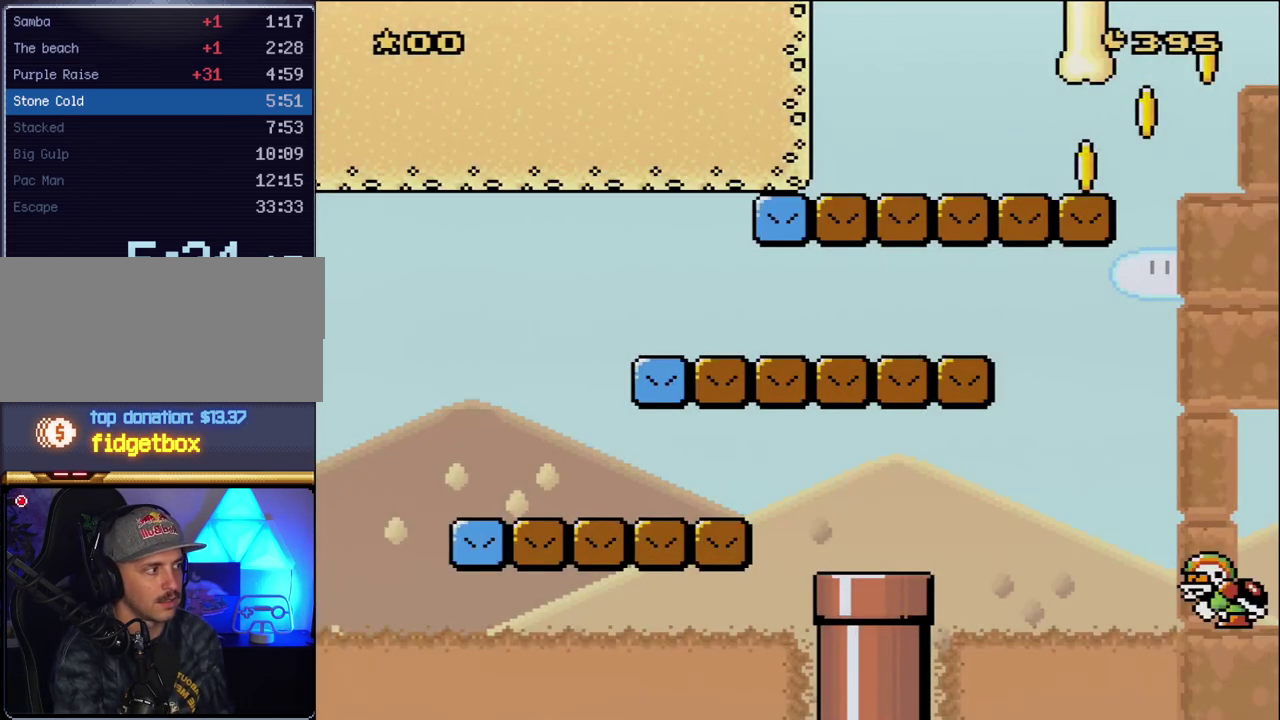
{"buttons": ["Y", "DPAD_LEFT"], "events": [[300, "DPAD_LEFT", "down"]]}
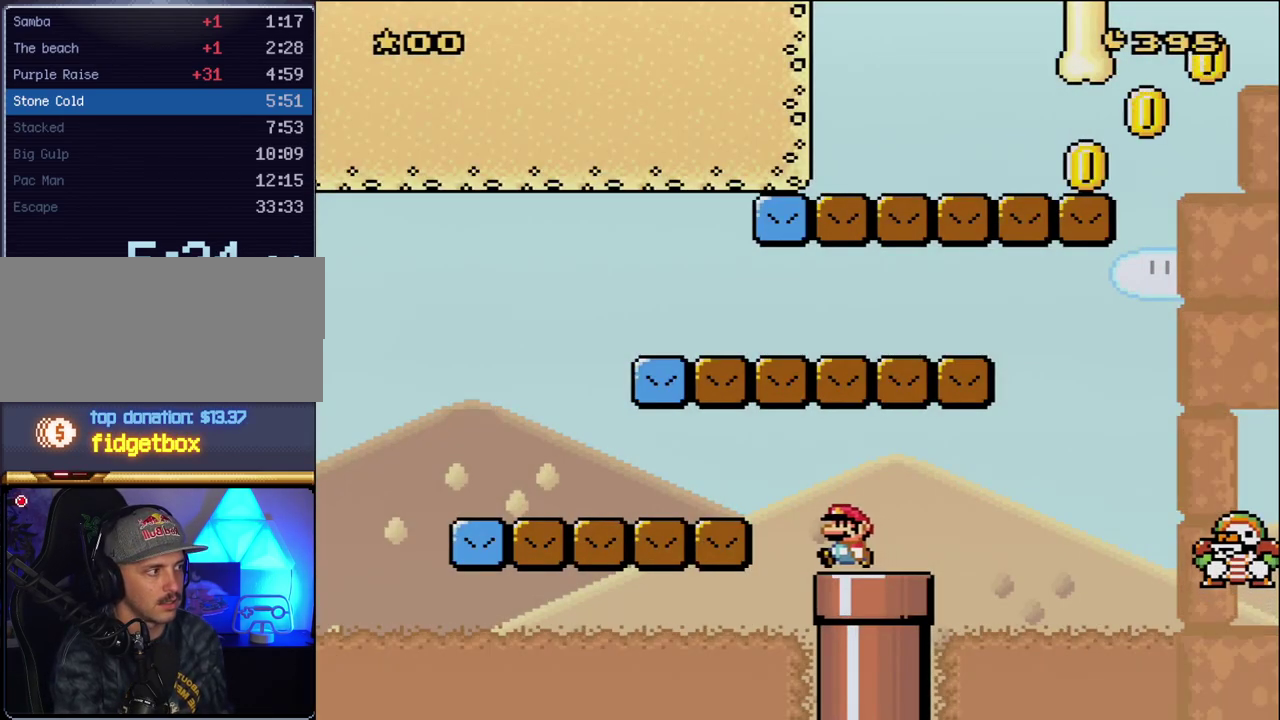
{"buttons": ["Y", "DPAD_RIGHT"], "events": [[50, "B", "down"], [417, "DPAD_LEFT", "up"], [450, "B", "up"], [450, "DPAD_RIGHT", "down"]]}
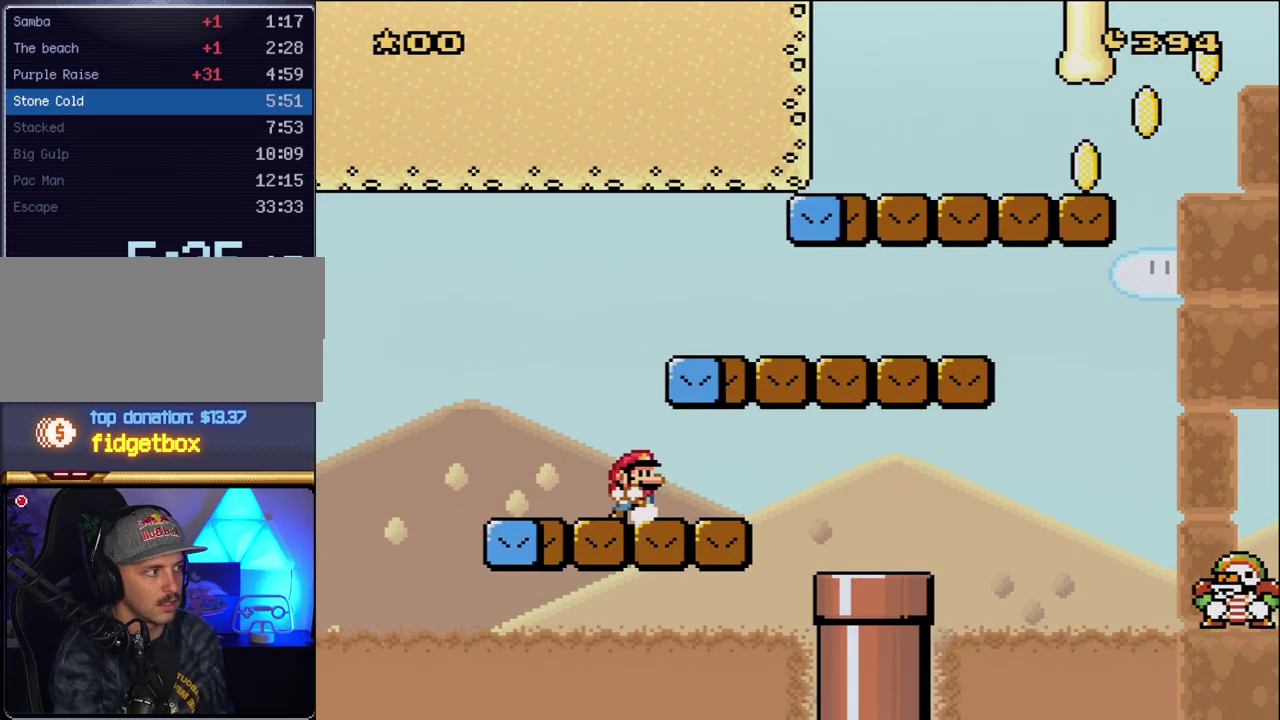
{"buttons": ["Y", "DPAD_RIGHT"], "events": [[83, "B", "down"], [333, "B", "up"]]}
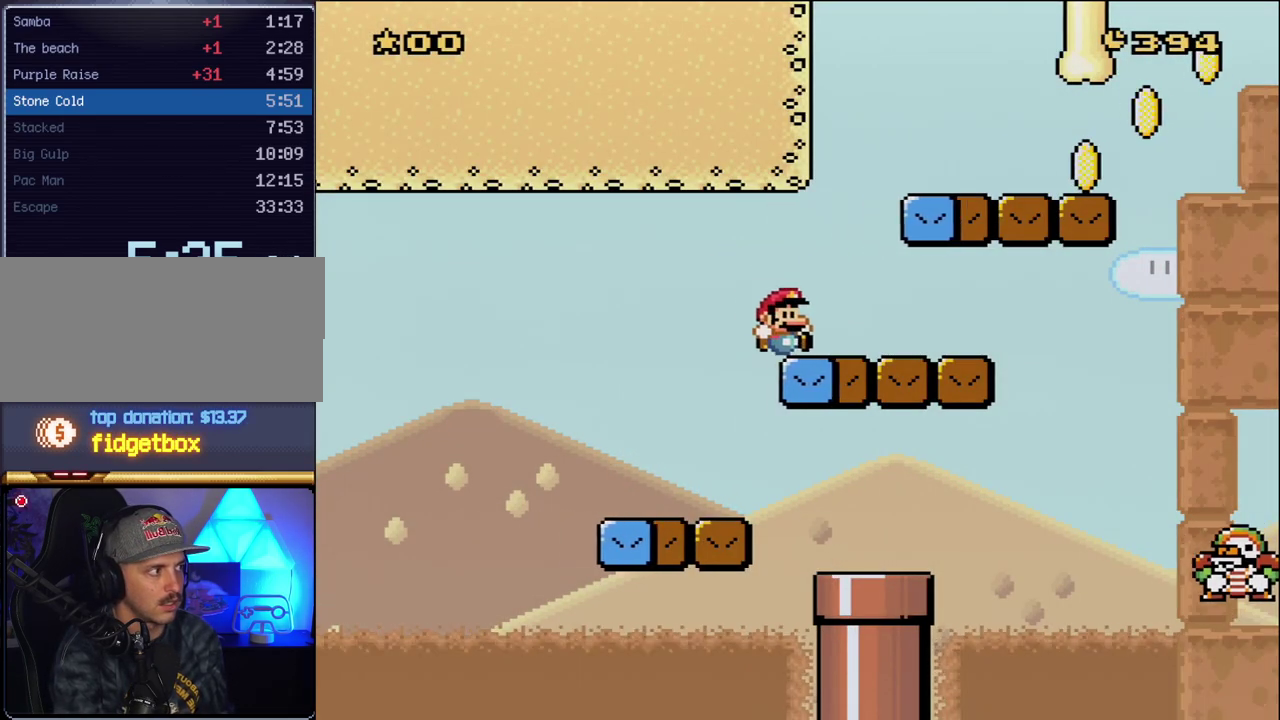
{"buttons": ["Y", "DPAD_RIGHT"], "events": [[83, "B", "down"], [233, "B", "up"]]}
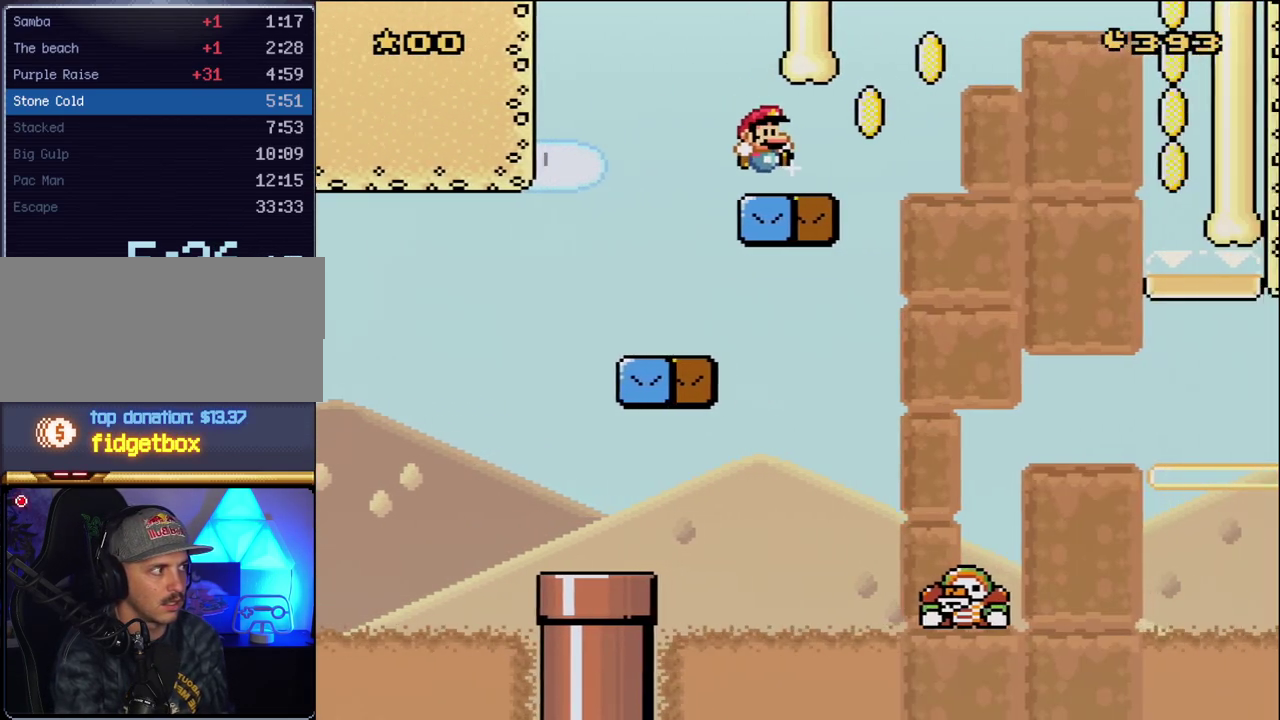
{"buttons": ["B", "Y", "DPAD_RIGHT"], "events": [[150, "B", "down"]]}
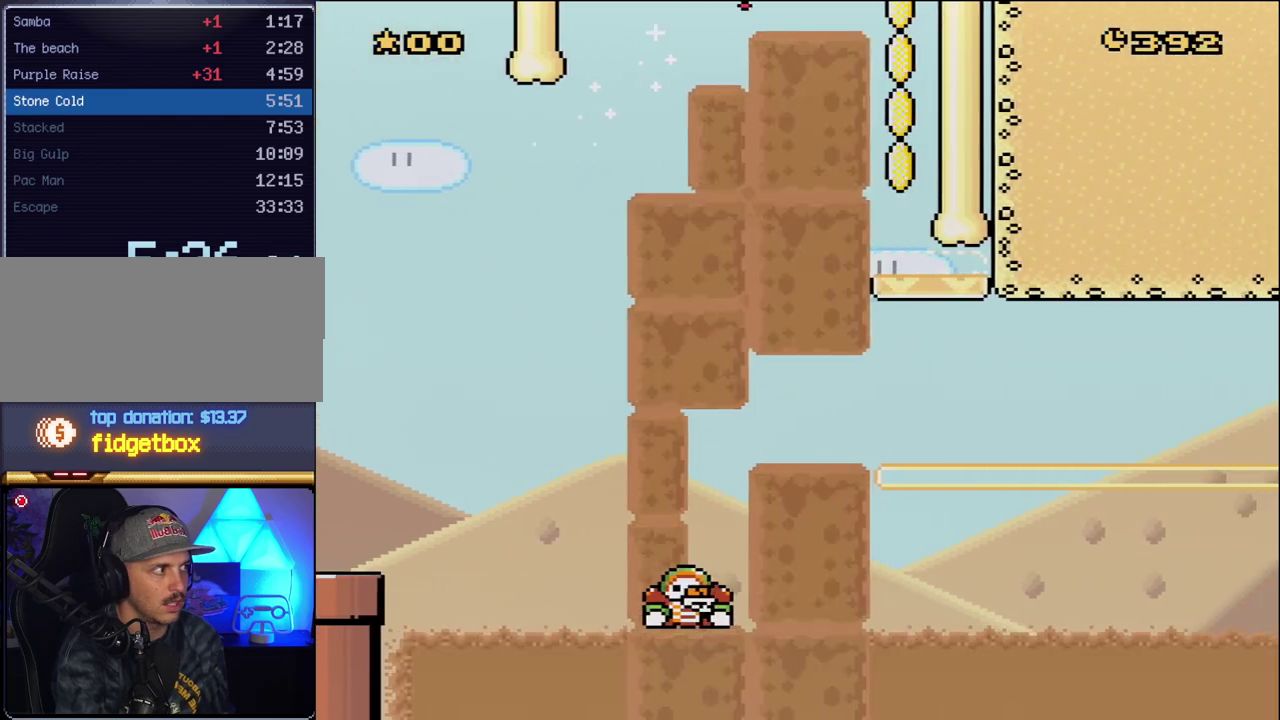
{"buttons": ["B", "Y"], "events": [[383, "DPAD_RIGHT", "up"]]}
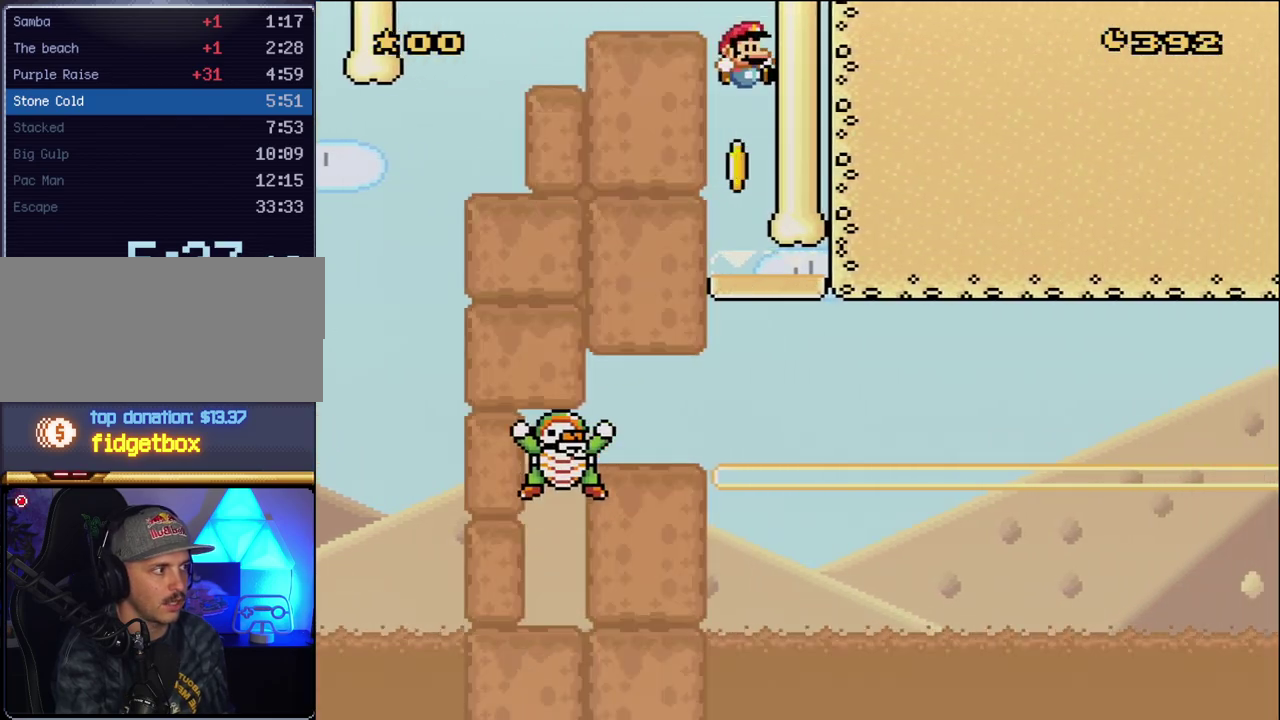
{"buttons": ["Y"], "events": [[300, "B", "up"]]}
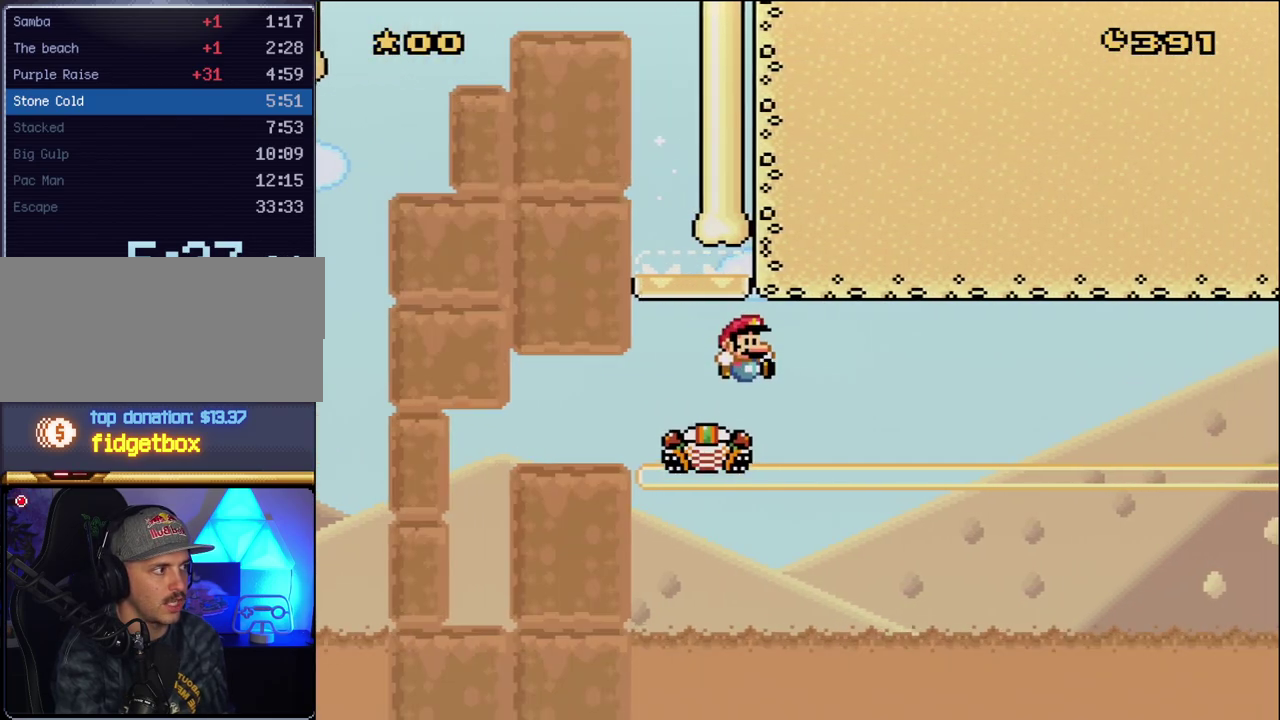
{"buttons": ["Y"], "events": []}
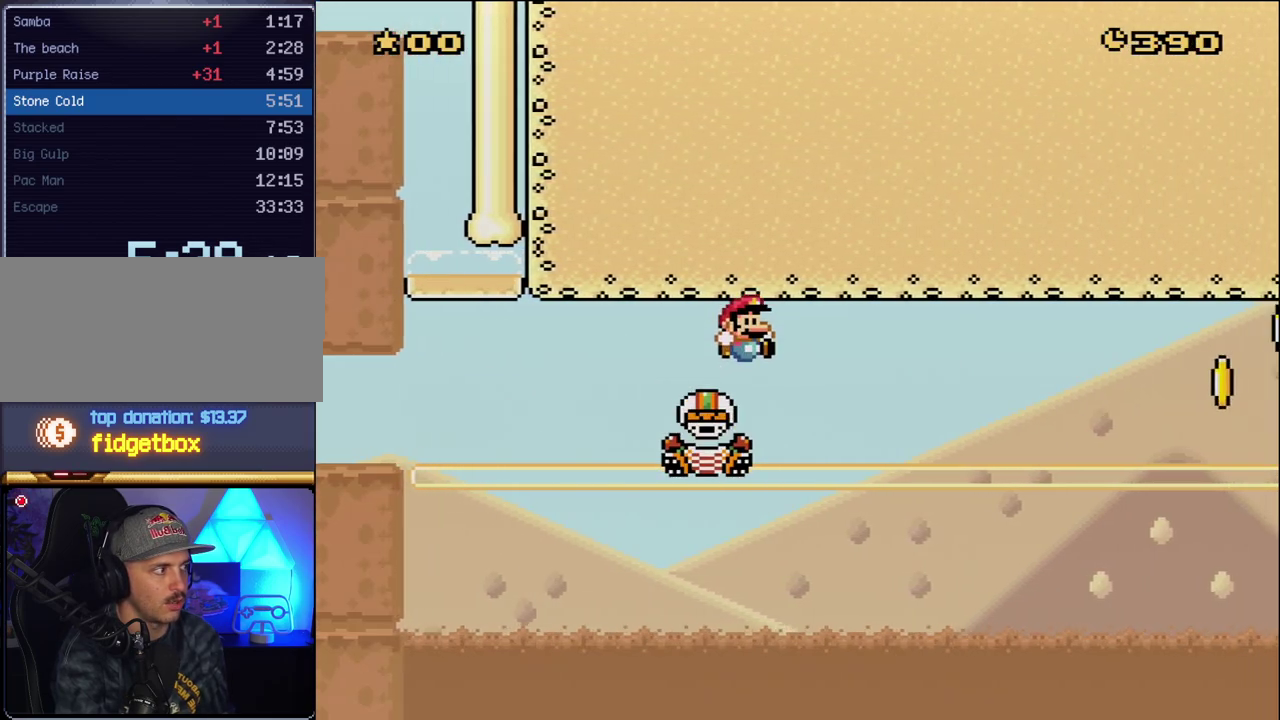
{"buttons": ["Y"], "events": []}
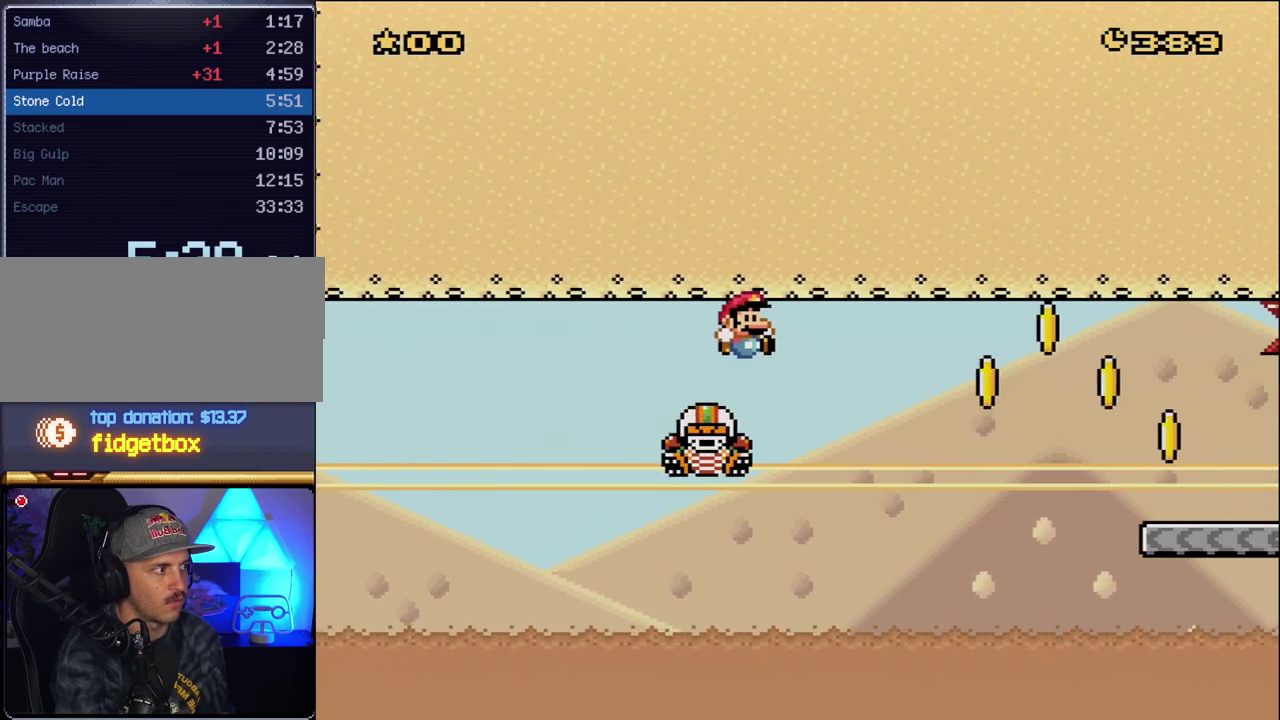
{"buttons": ["Y"], "events": []}
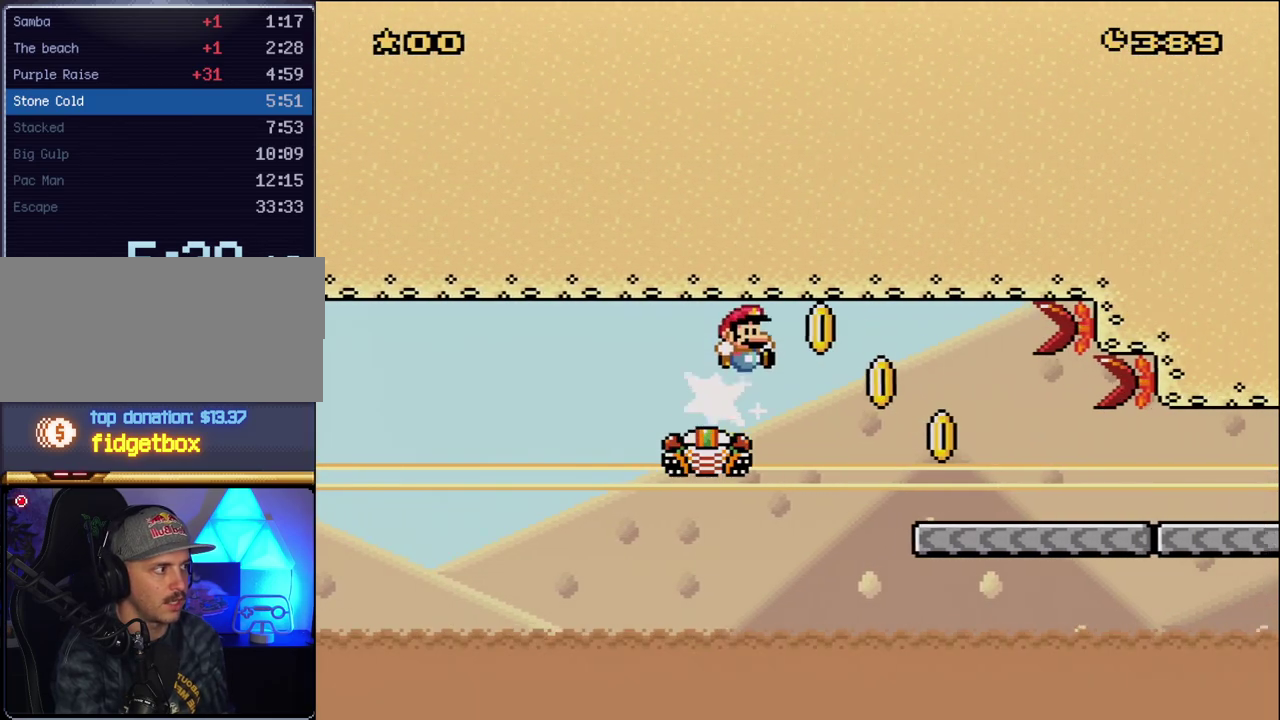
{"buttons": ["Y", "DPAD_RIGHT"], "events": [[83, "DPAD_RIGHT", "down"]]}
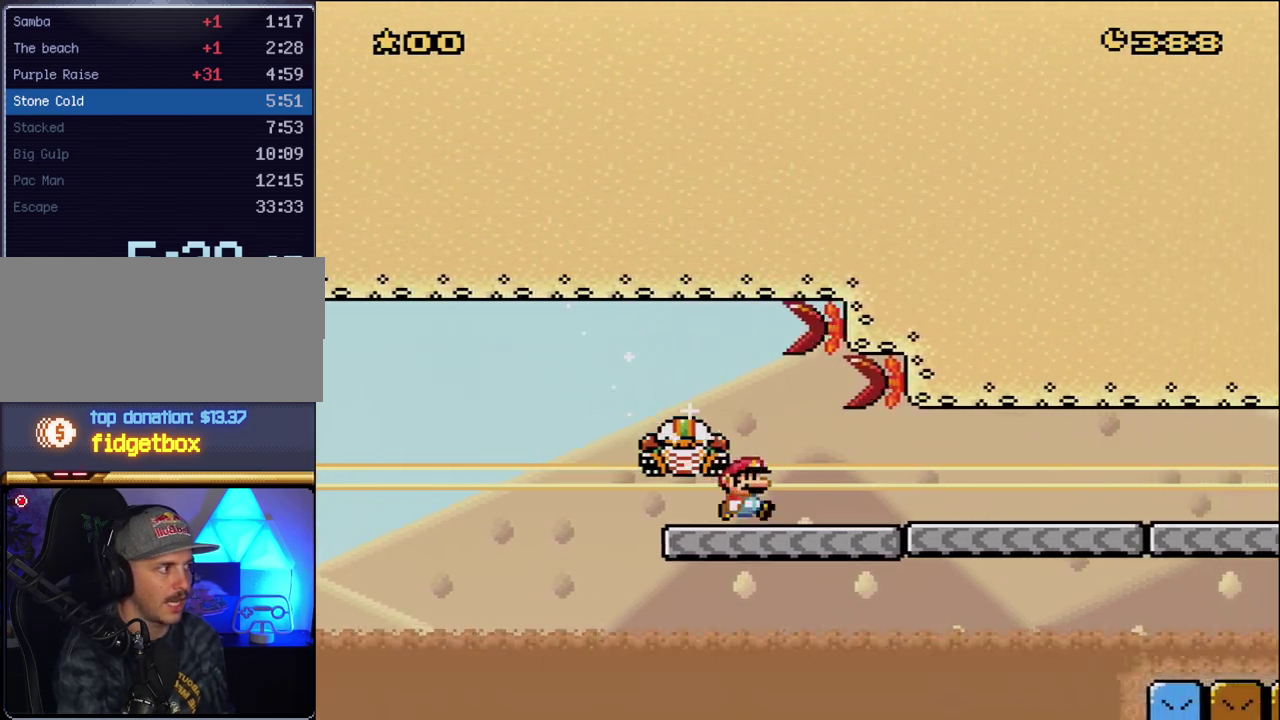
{"buttons": ["Y", "DPAD_RIGHT"], "events": []}
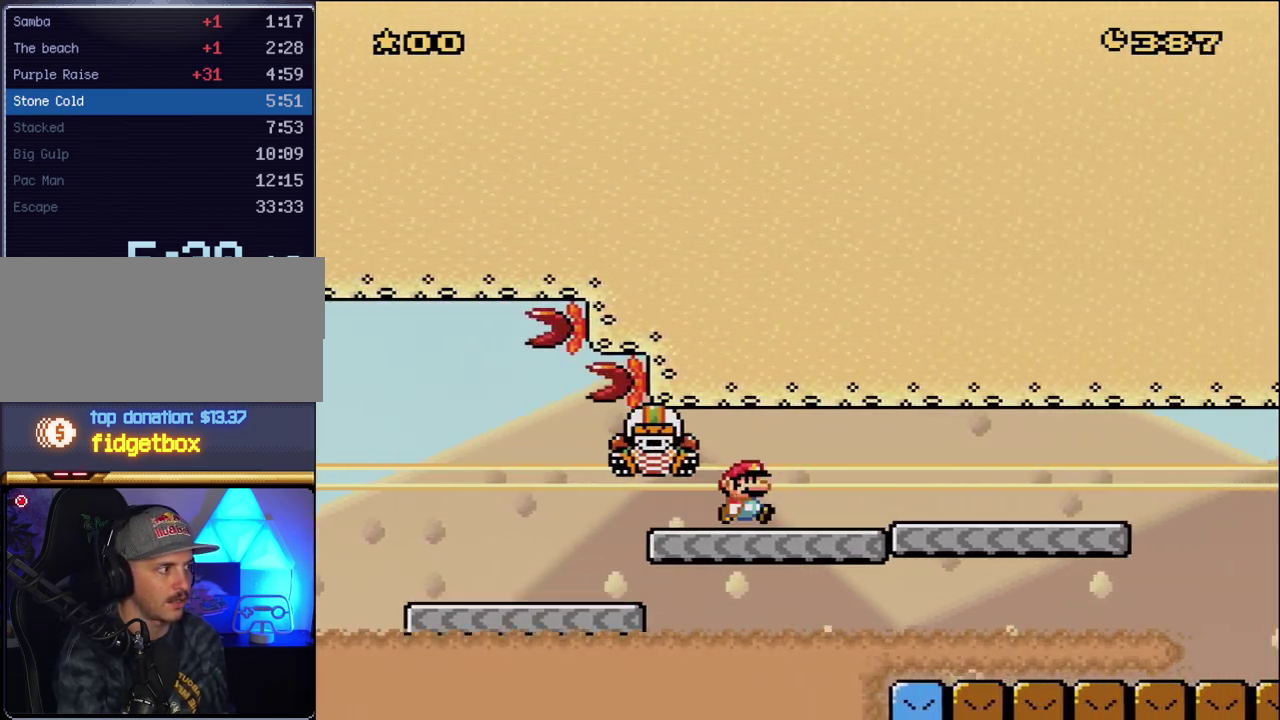
{"buttons": ["Y", "DPAD_RIGHT"], "events": []}
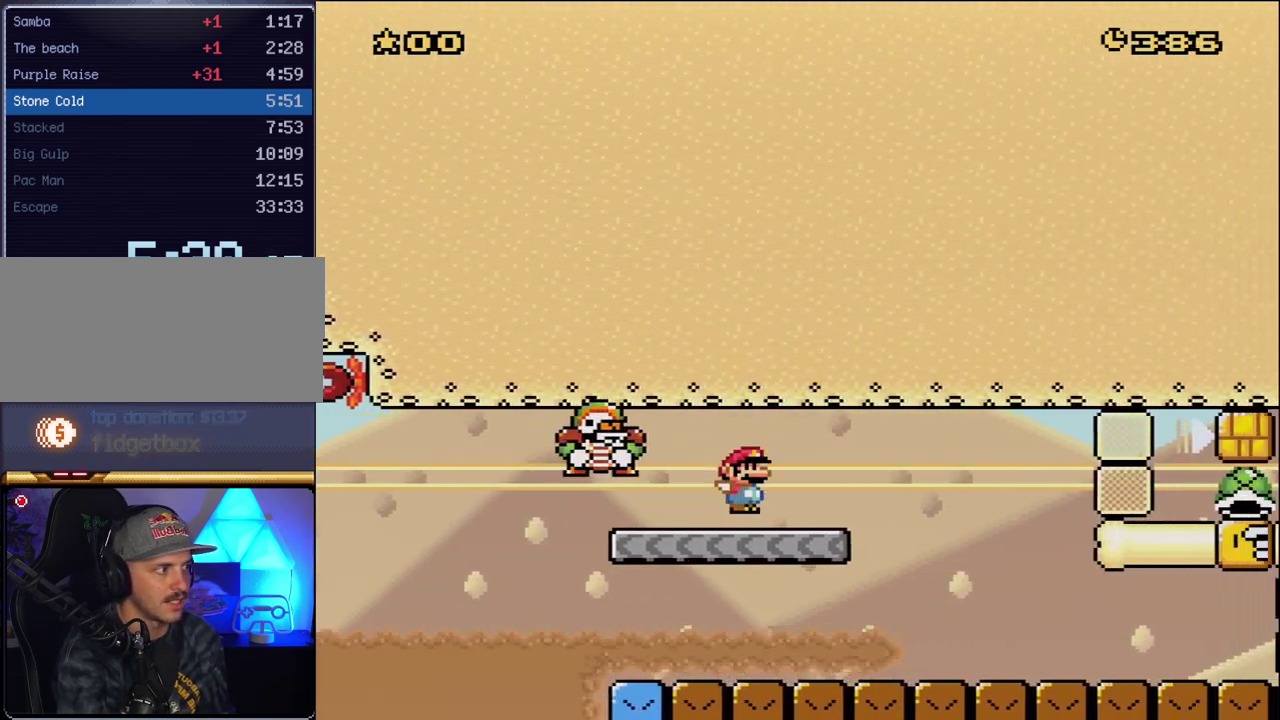
{"buttons": ["Y", "DPAD_RIGHT"], "events": [[17, "B", "down"], [333, "B", "up"]]}
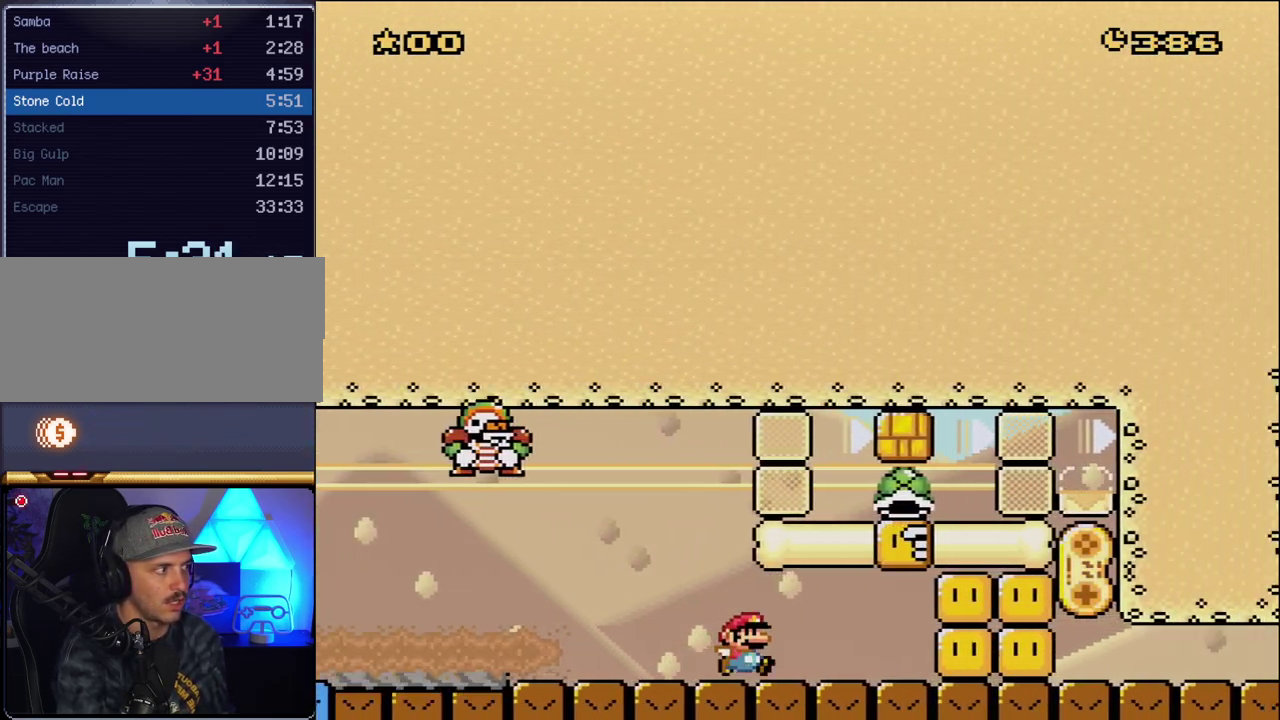
{"buttons": ["Y"], "events": [[200, "B", "down"], [383, "DPAD_RIGHT", "up"], [483, "B", "up"]]}
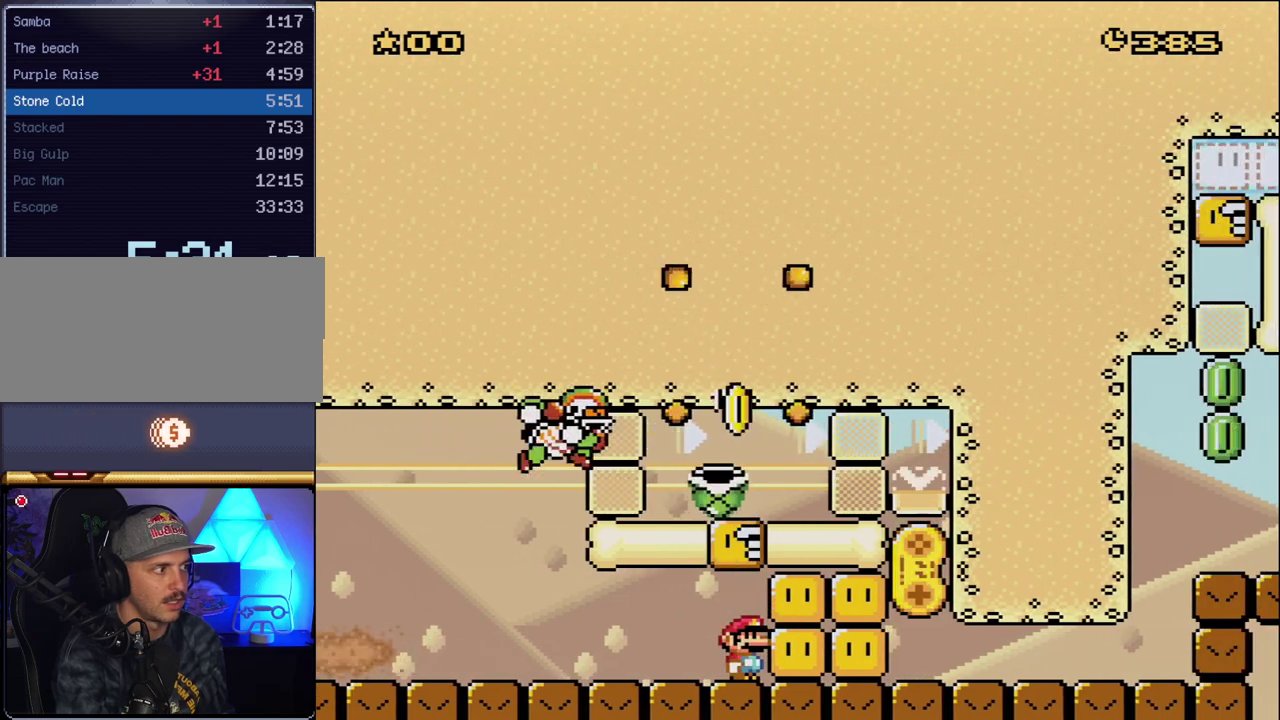
{"buttons": ["Y"], "events": []}
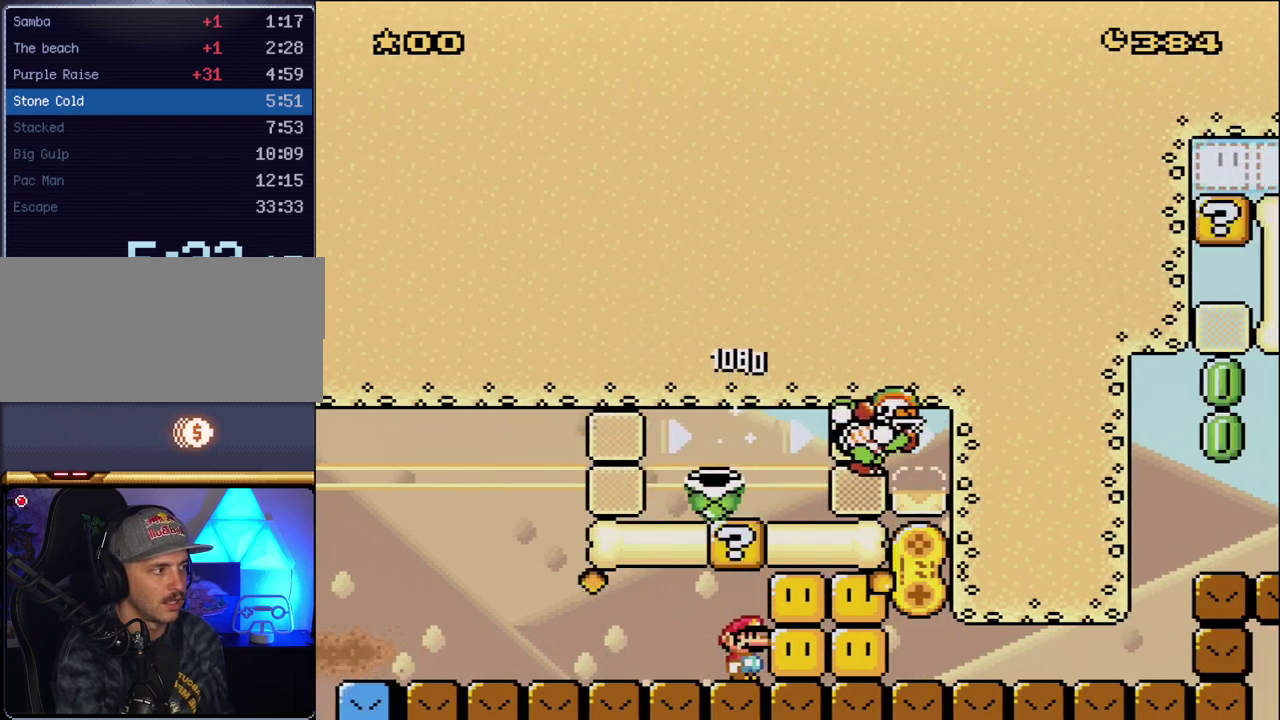
{"buttons": ["Y"], "events": []}
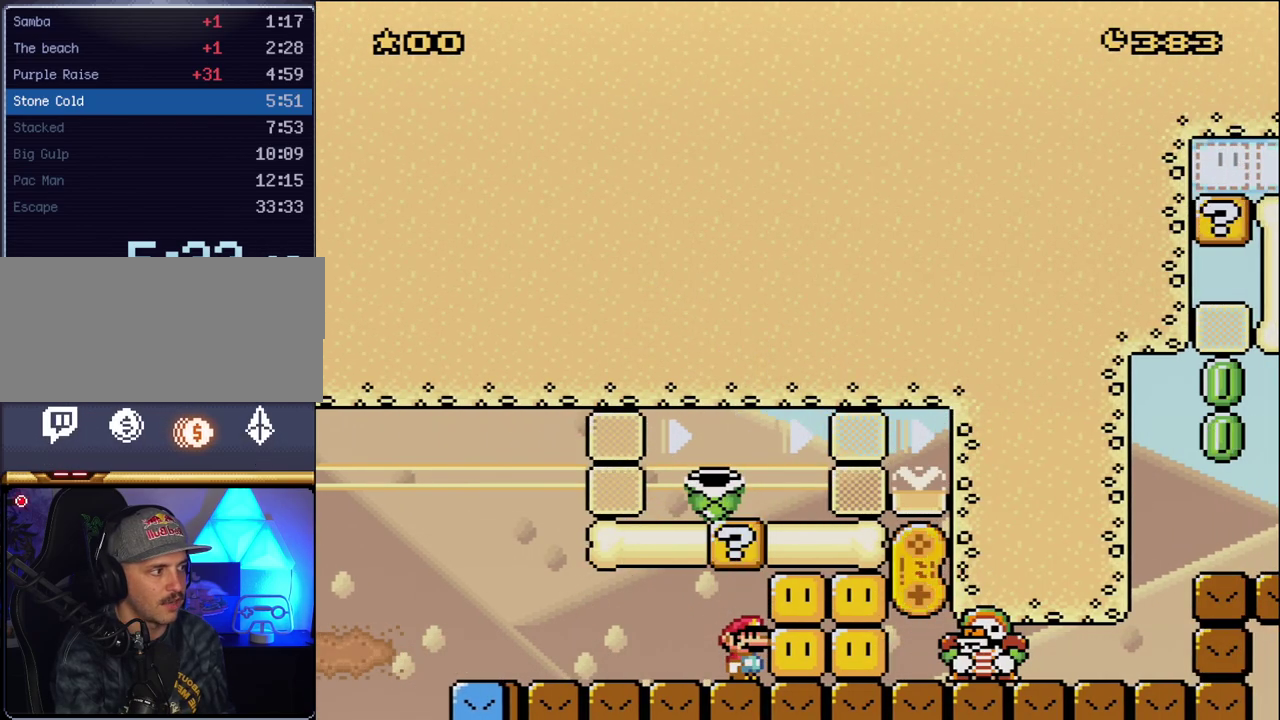
{"buttons": ["Y"], "events": []}